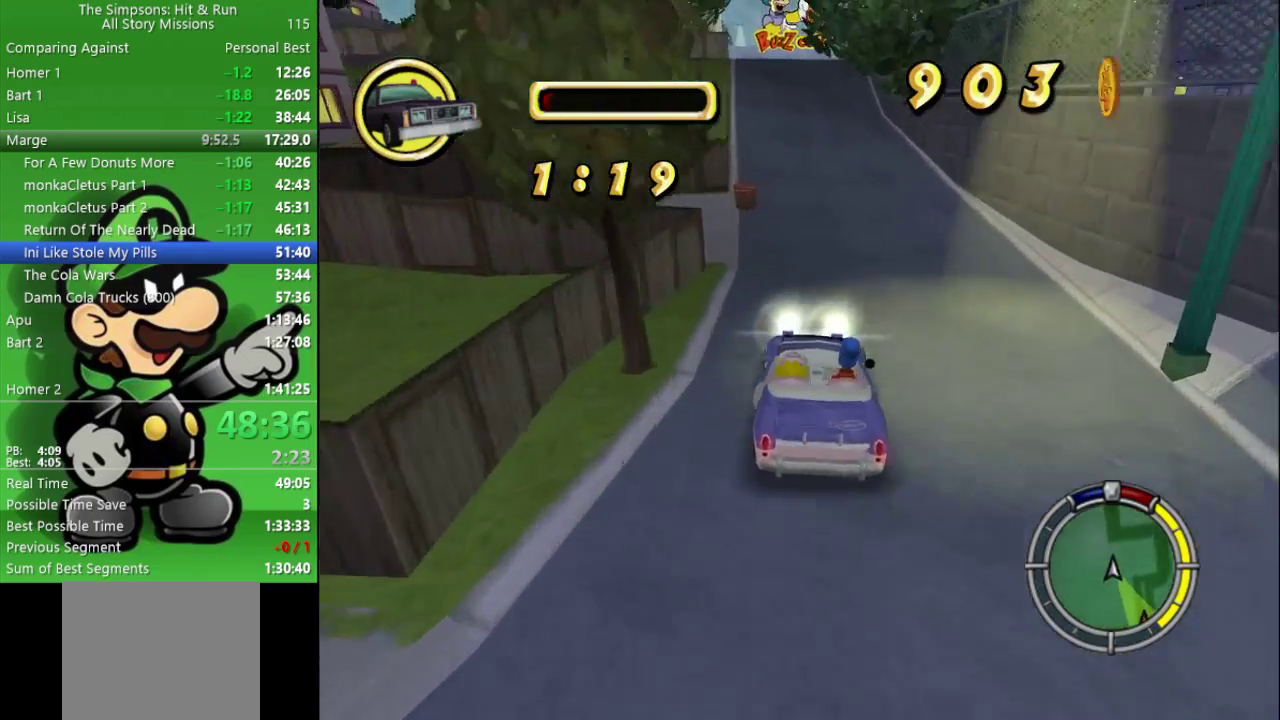
Gameplay with a controller (PlayStation layout); each line is a JSON object with the inputs held at the frame after it. "events" lists button and stick changes between this image and that frame as [ms after this image, input, new state], when the widget could be followed in between.
{"buttons": ["CIRCLE"], "left_stick": "center", "right_stick": "center", "events": [[100, "left_stick", "center"]]}
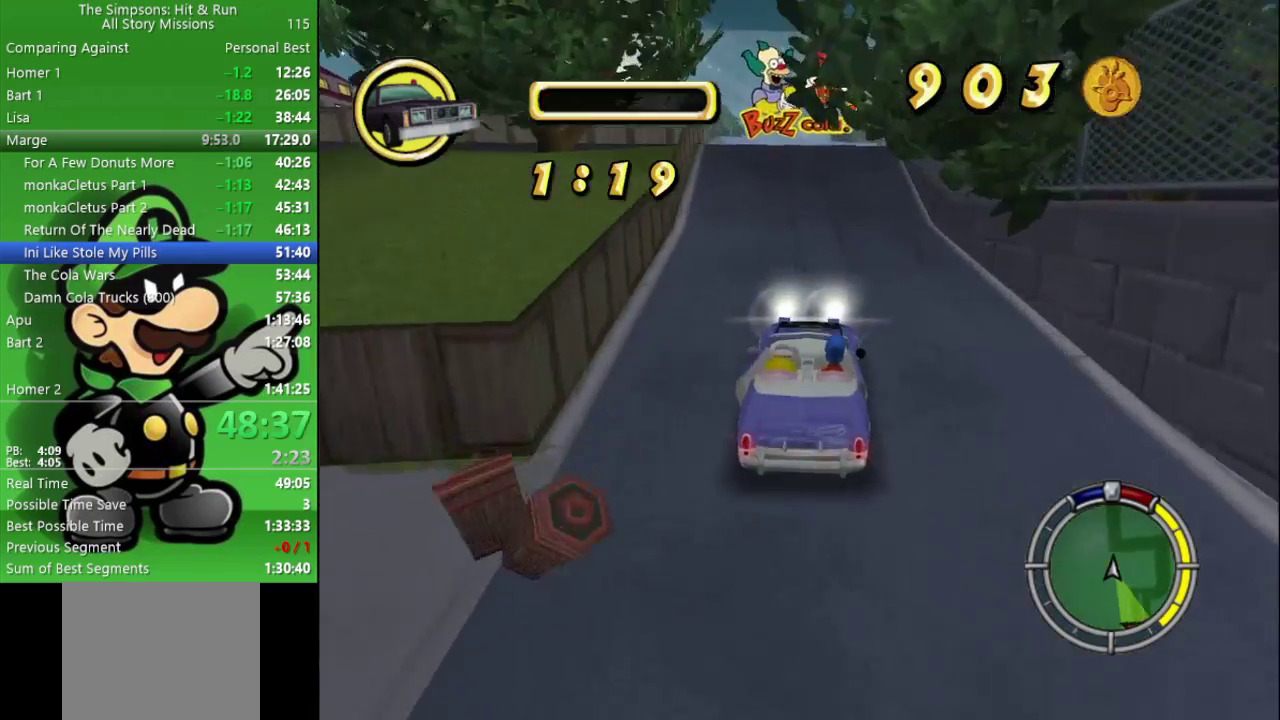
{"buttons": ["CIRCLE"], "left_stick": "center", "right_stick": "center", "events": [[33, "left_stick", "left"], [183, "left_stick", "center"]]}
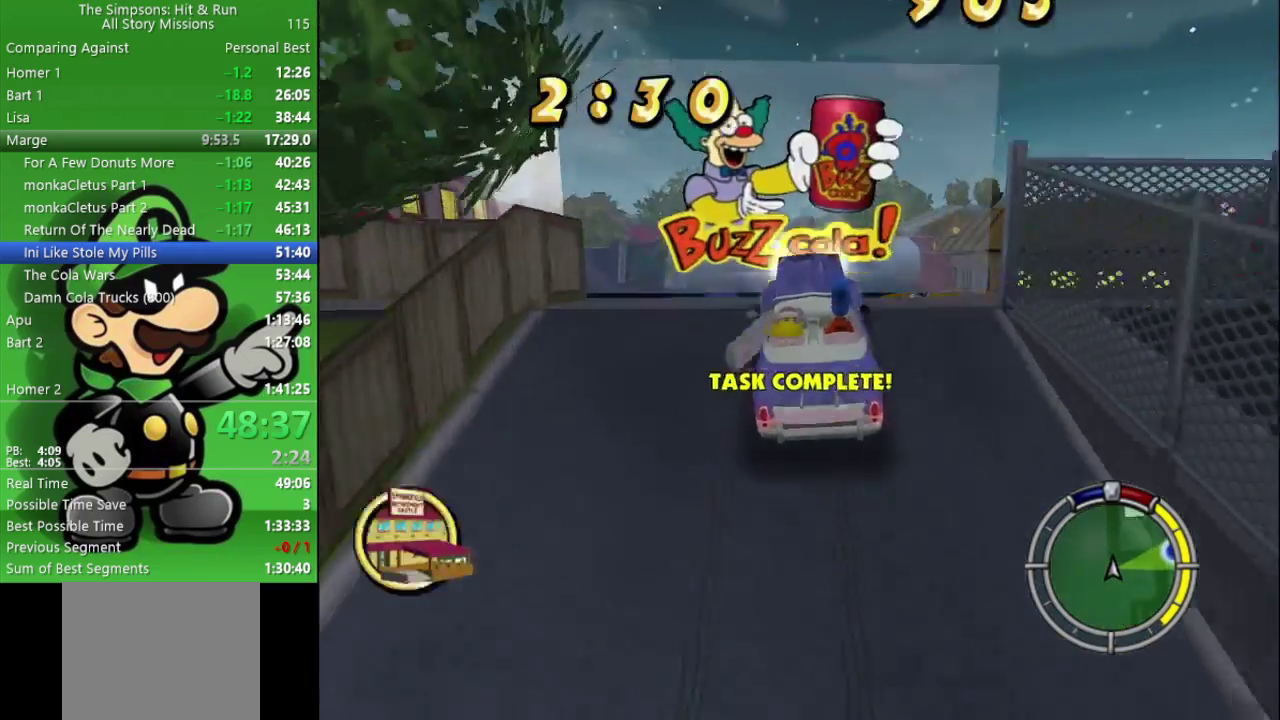
{"buttons": ["CIRCLE"], "left_stick": "center", "right_stick": "center", "events": [[150, "R2", "down"], [333, "R2", "up"]]}
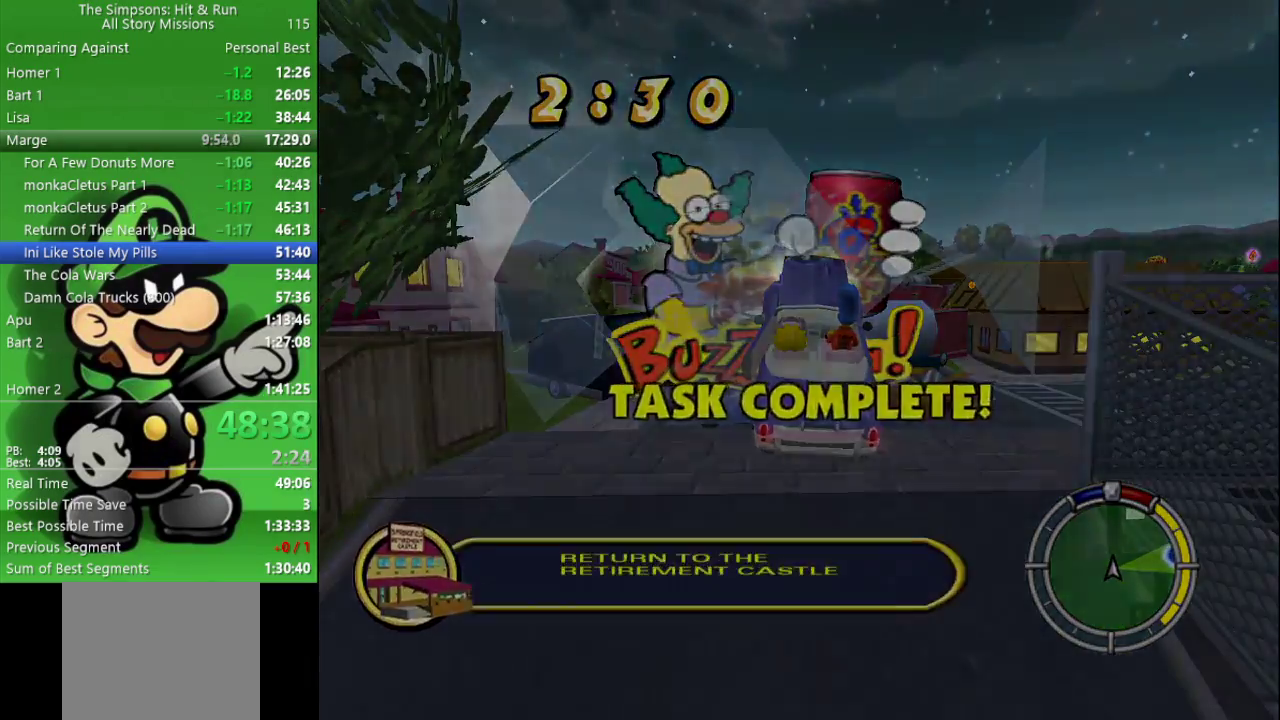
{"buttons": ["CROSS", "CIRCLE", "L2"], "left_stick": "center", "right_stick": "center", "events": [[483, "CROSS", "down"], [483, "L2", "down"]]}
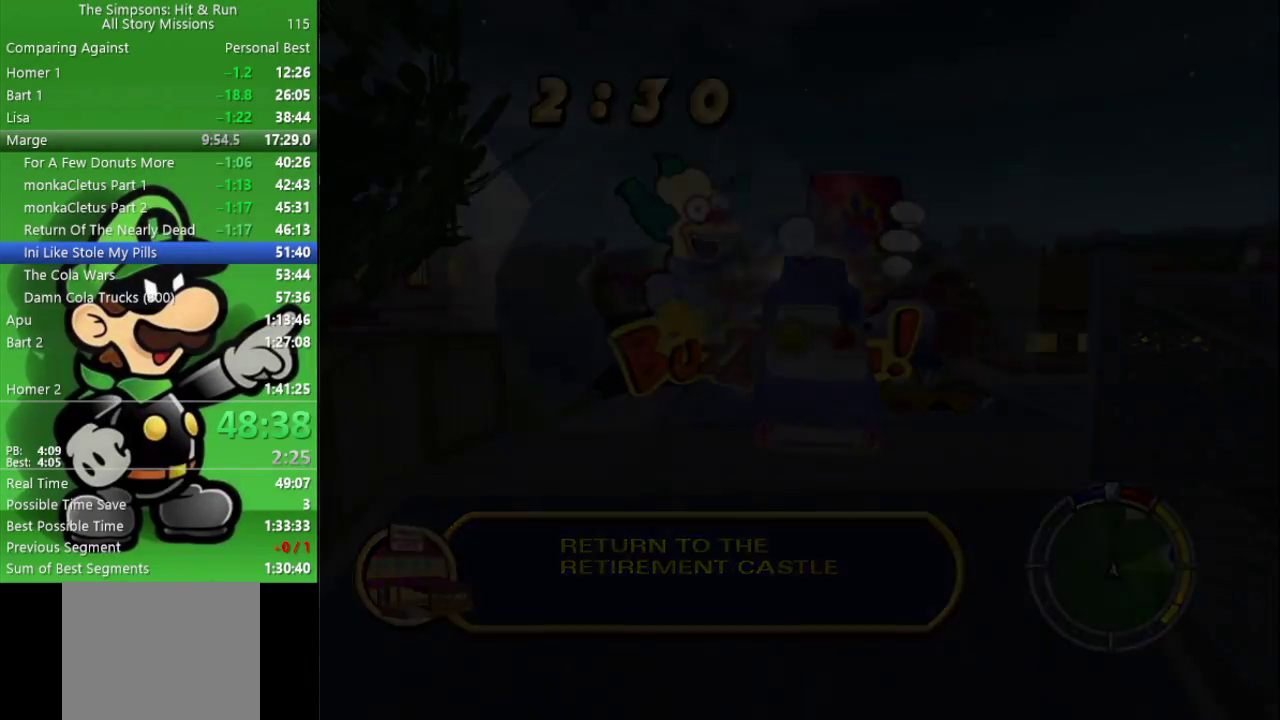
{"buttons": ["CIRCLE"], "left_stick": "center", "right_stick": "center", "events": [[367, "CROSS", "up"], [367, "L2", "up"]]}
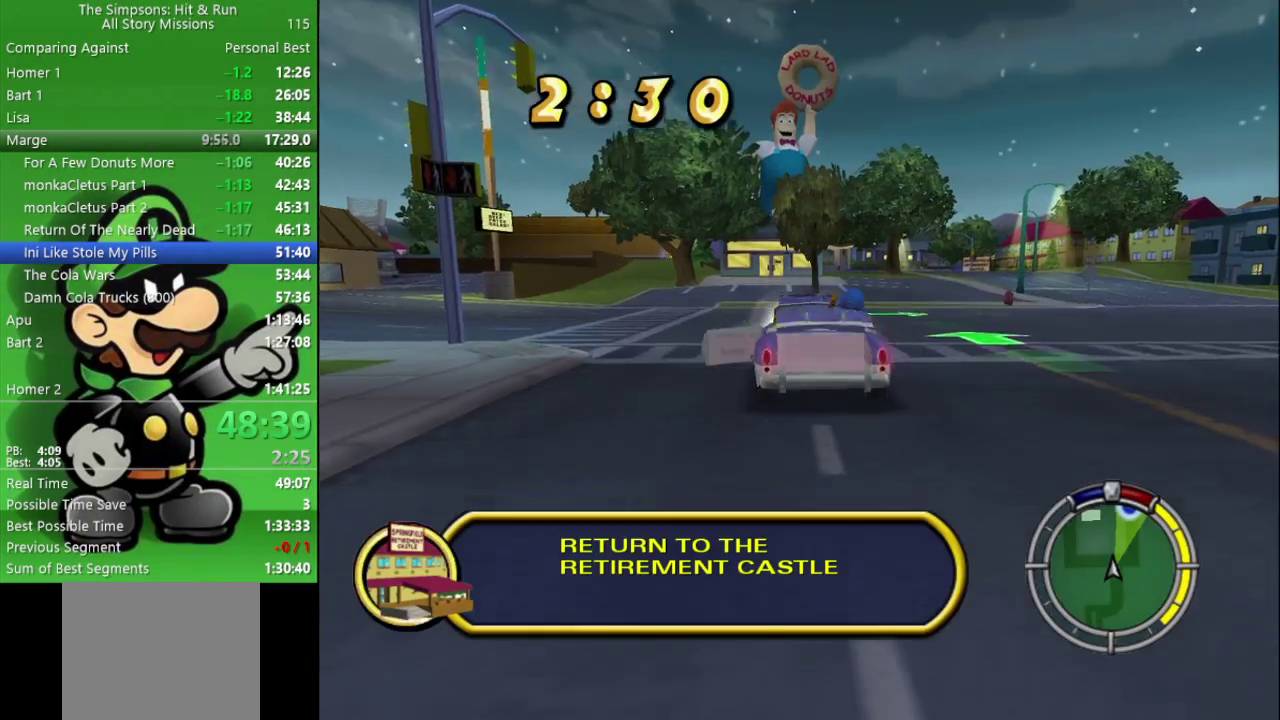
{"buttons": ["CIRCLE"], "left_stick": "center", "right_stick": "center", "events": [[167, "left_stick", "right"], [433, "left_stick", "center"]]}
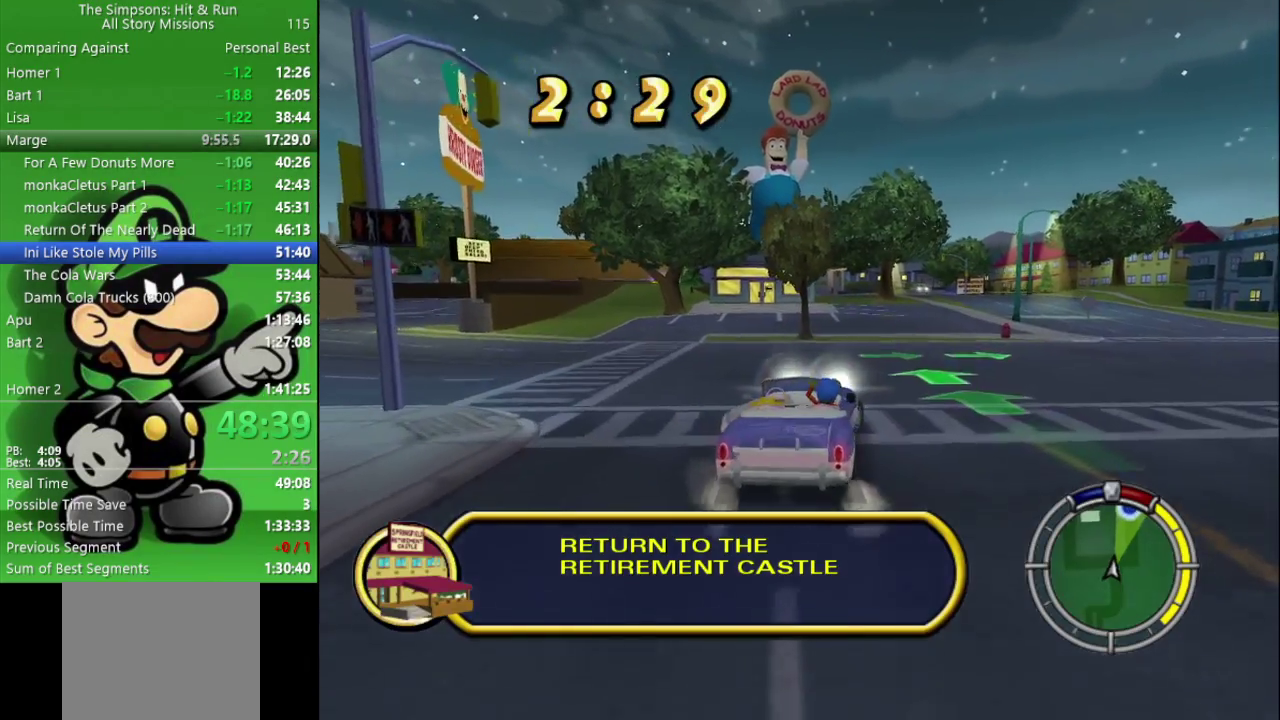
{"buttons": ["CIRCLE"], "left_stick": "center", "right_stick": "center", "events": []}
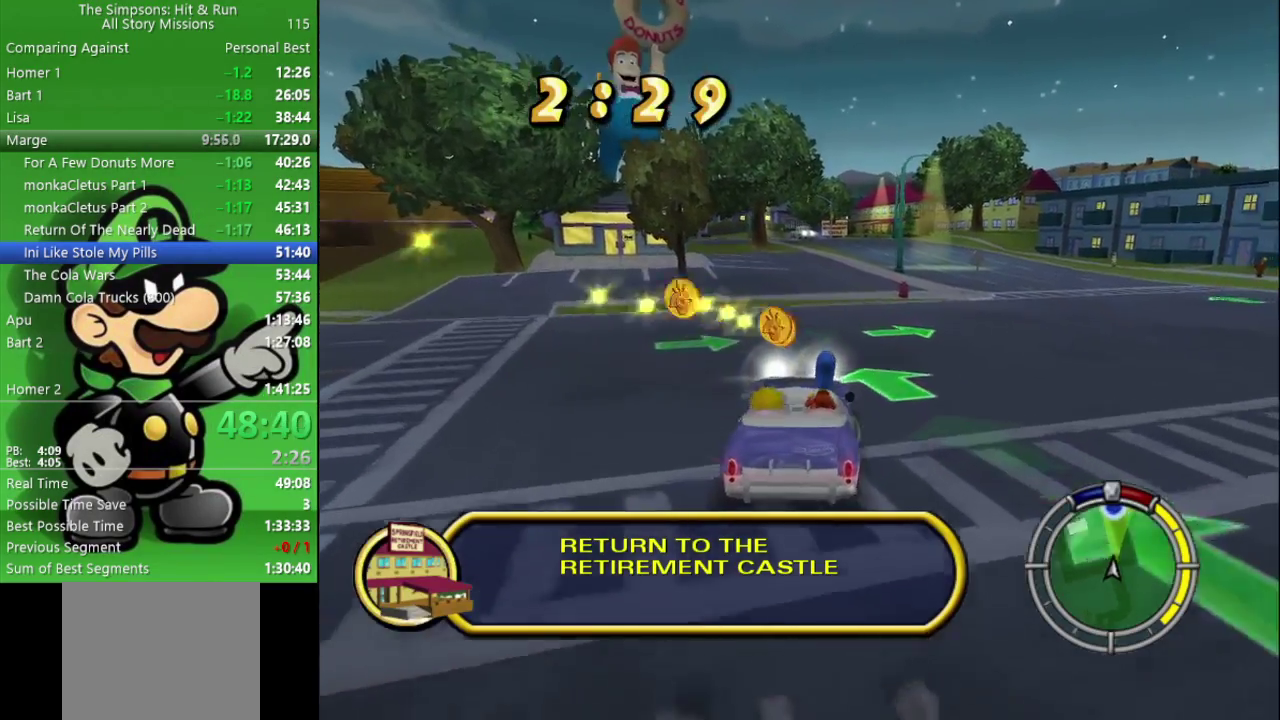
{"buttons": ["CIRCLE"], "left_stick": "center", "right_stick": "center", "events": [[183, "TRIANGLE", "down"], [367, "TRIANGLE", "up"]]}
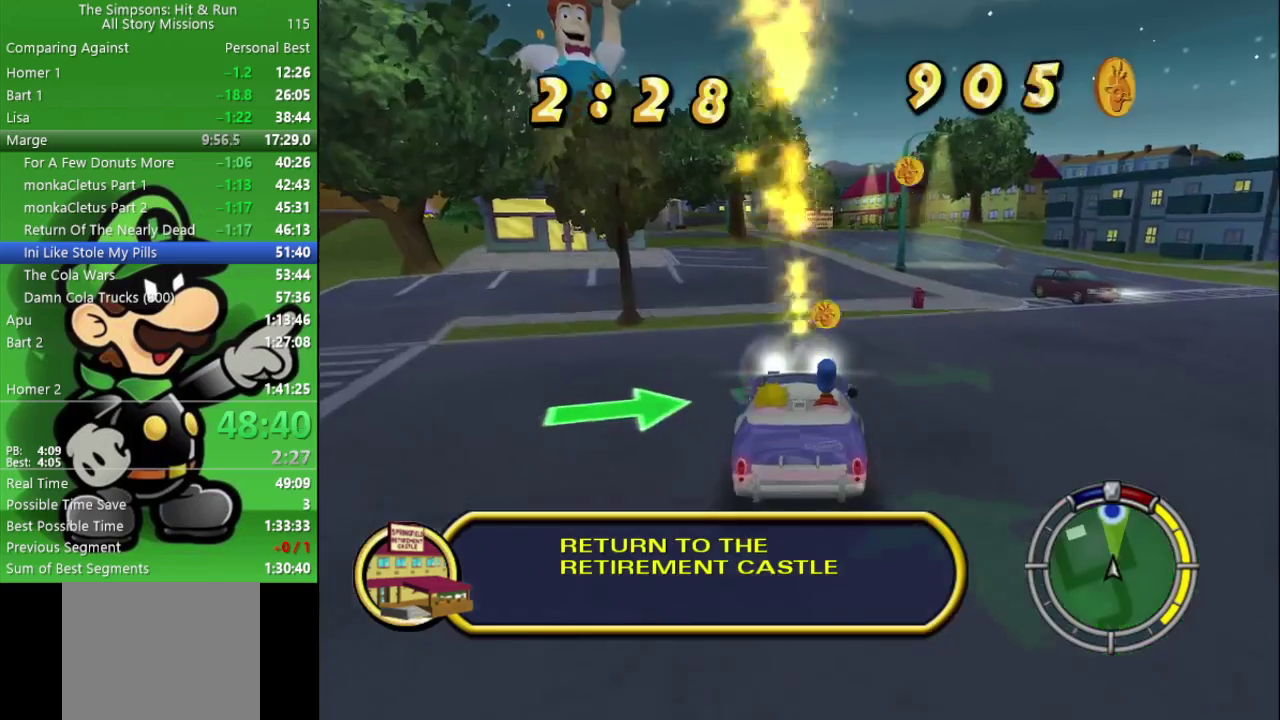
{"buttons": ["CIRCLE"], "left_stick": "center", "right_stick": "center", "events": [[400, "left_stick", "right"], [500, "left_stick", "center"]]}
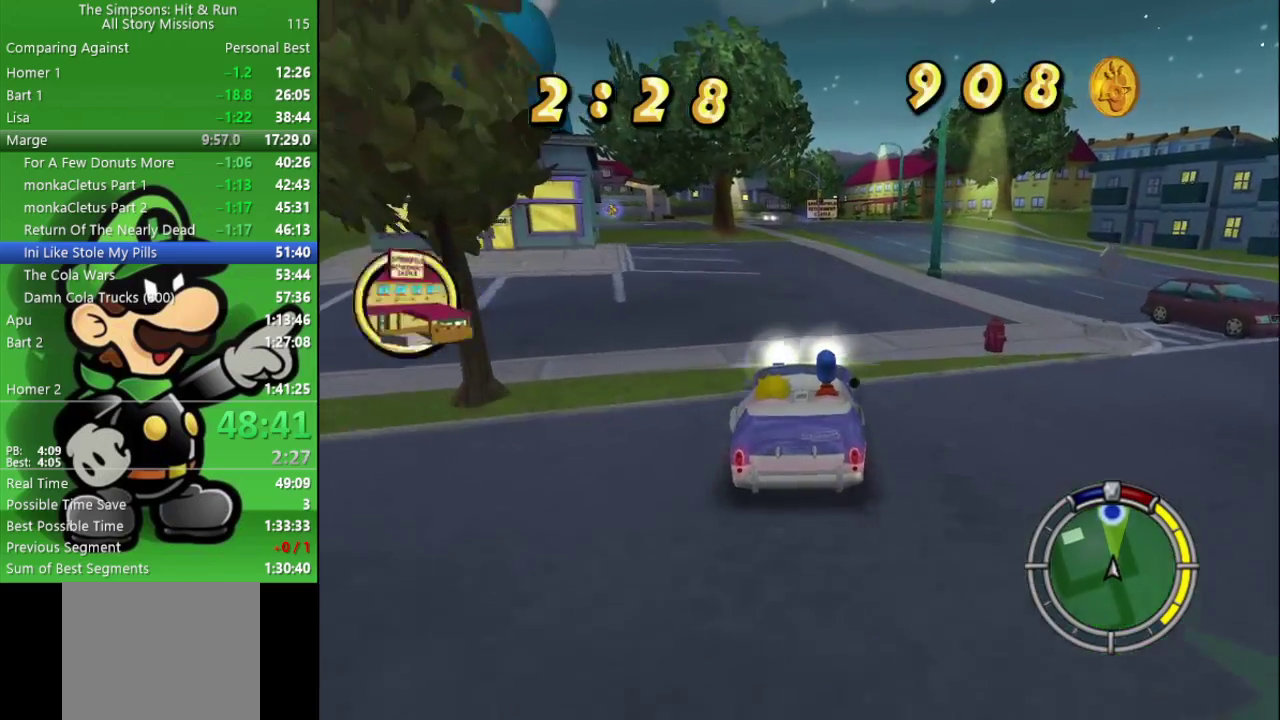
{"buttons": ["CIRCLE", "TRIANGLE"], "left_stick": "left", "right_stick": "center", "events": [[400, "TRIANGLE", "down"], [467, "left_stick", "left"]]}
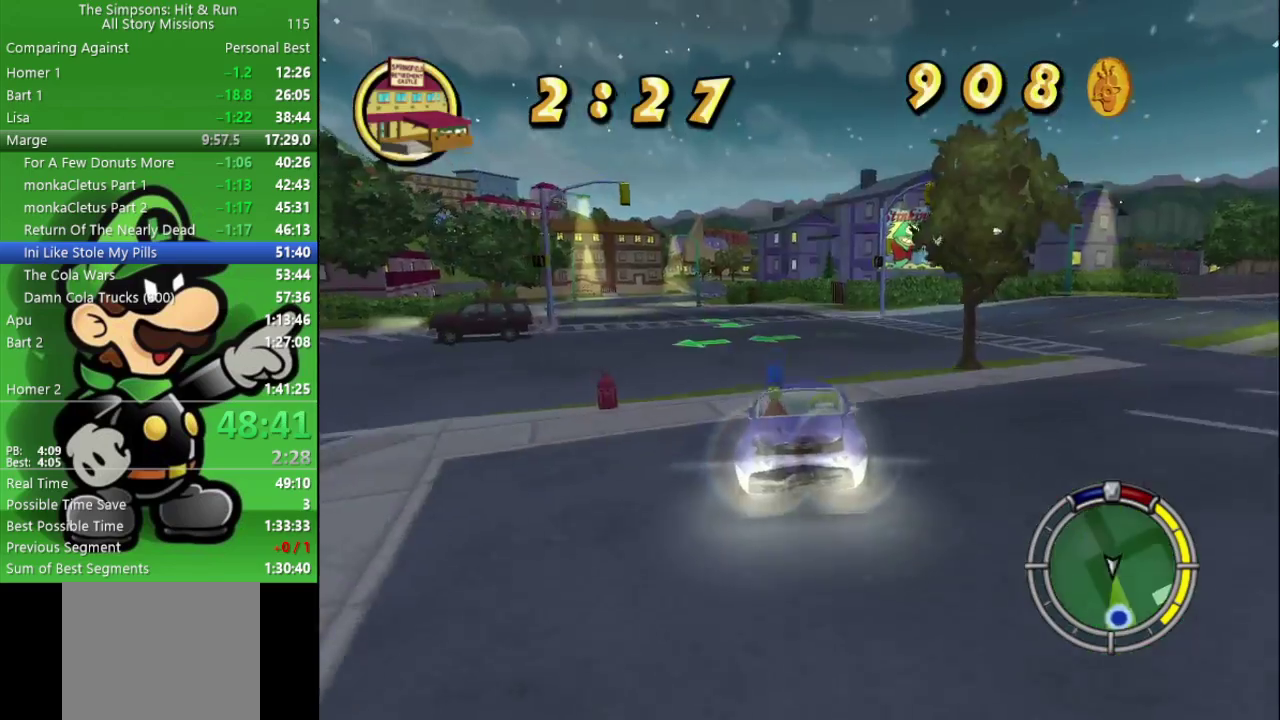
{"buttons": ["CIRCLE"], "left_stick": "center", "right_stick": "center", "events": [[50, "TRIANGLE", "up"], [100, "left_stick", "center"]]}
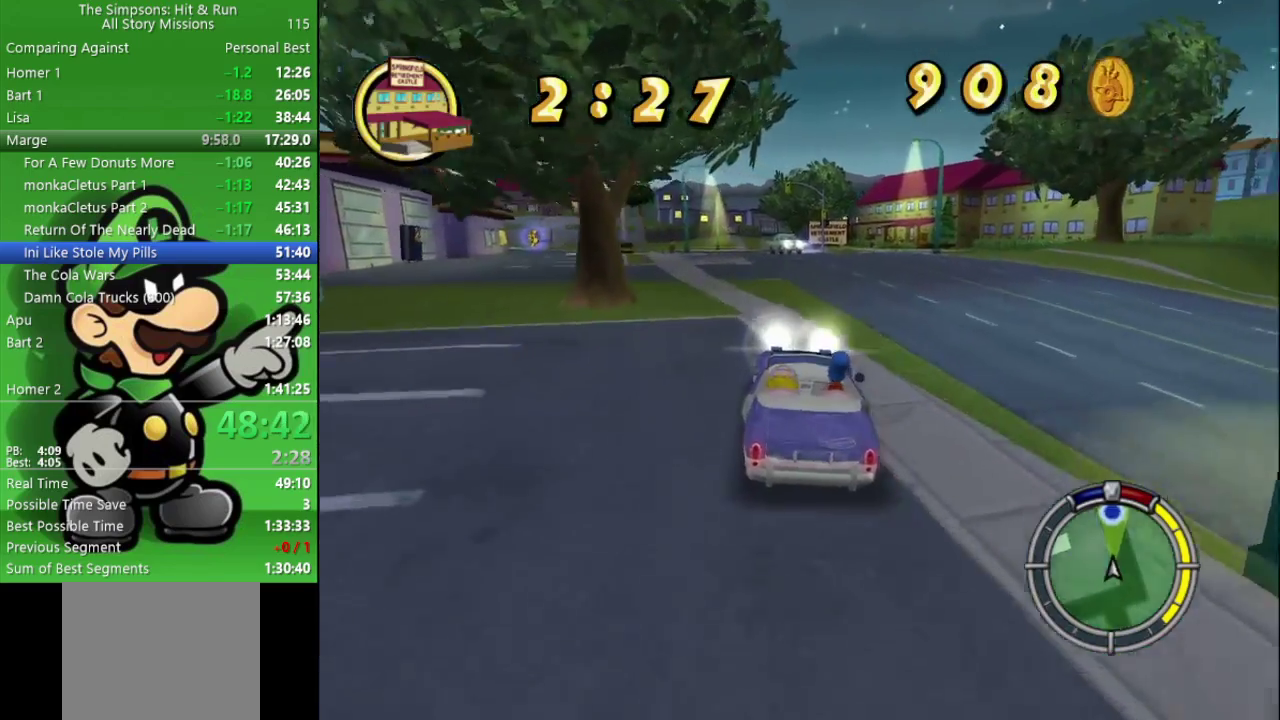
{"buttons": ["CIRCLE"], "left_stick": "center", "right_stick": "center", "events": [[67, "TRIANGLE", "down"], [183, "TRIANGLE", "up"]]}
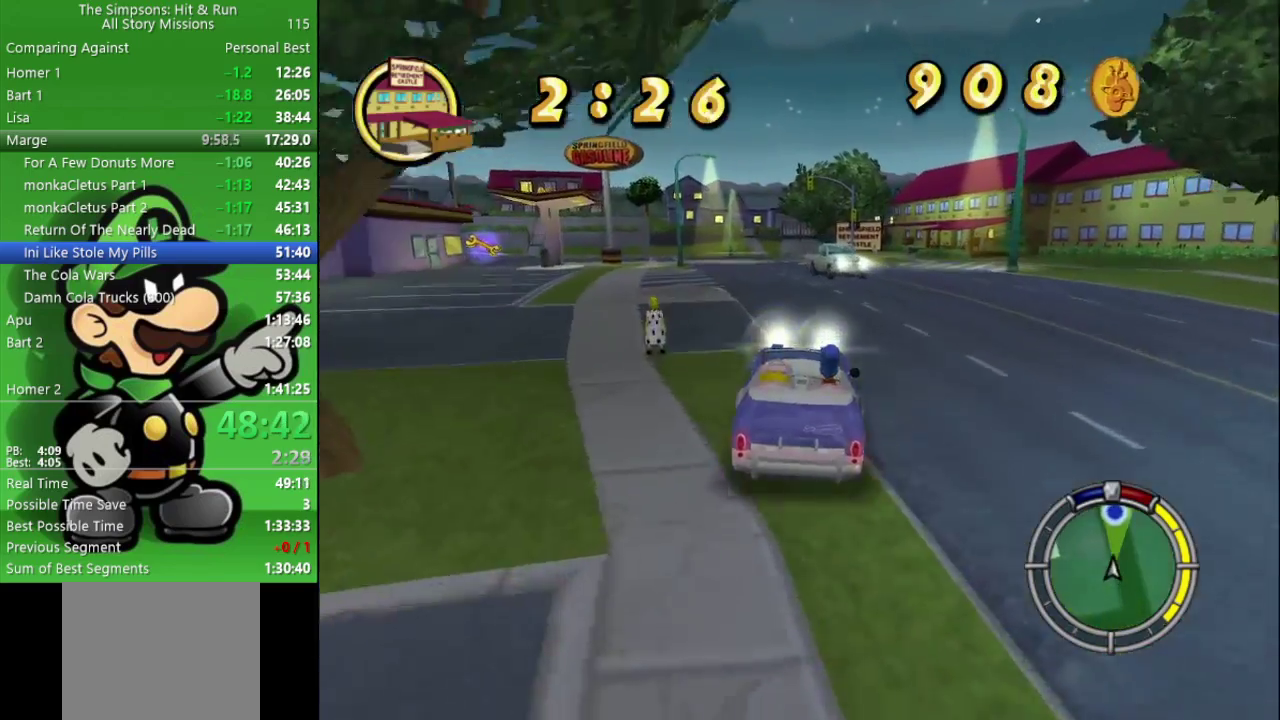
{"buttons": ["CIRCLE"], "left_stick": "right", "right_stick": "center", "events": [[367, "left_stick", "right"]]}
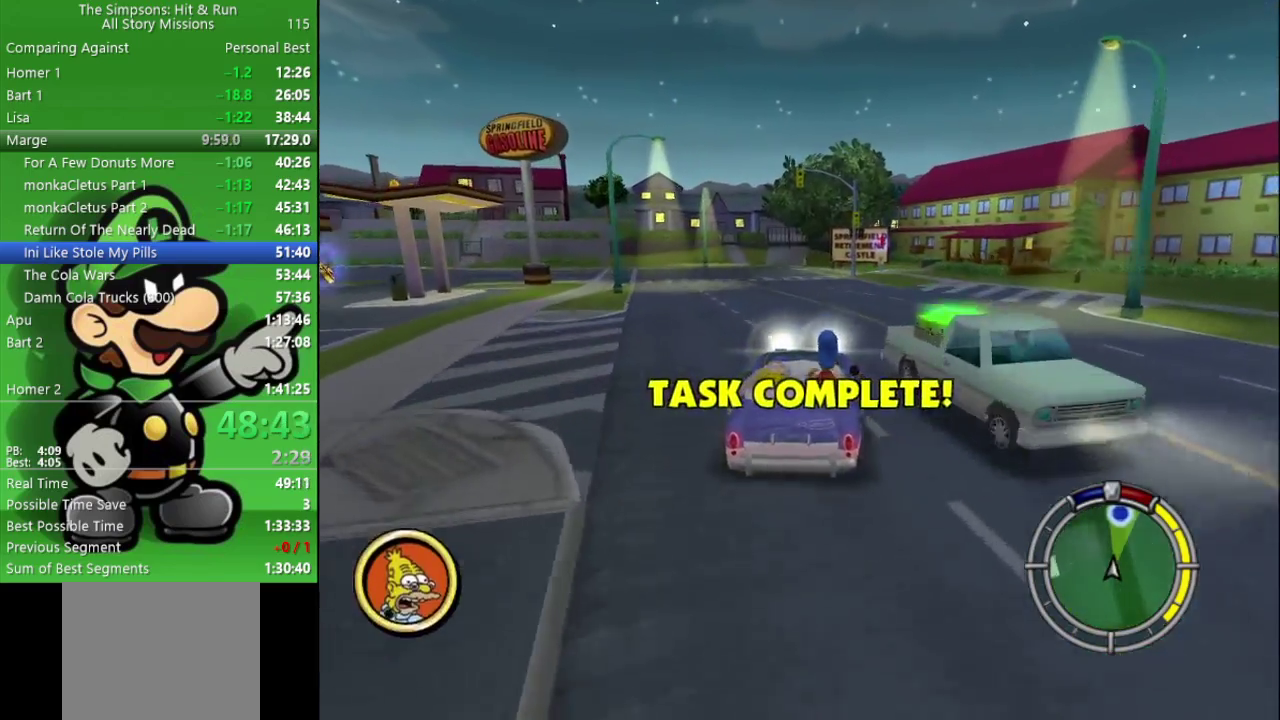
{"buttons": ["CIRCLE"], "left_stick": "center", "right_stick": "center", "events": [[150, "left_stick", "center"]]}
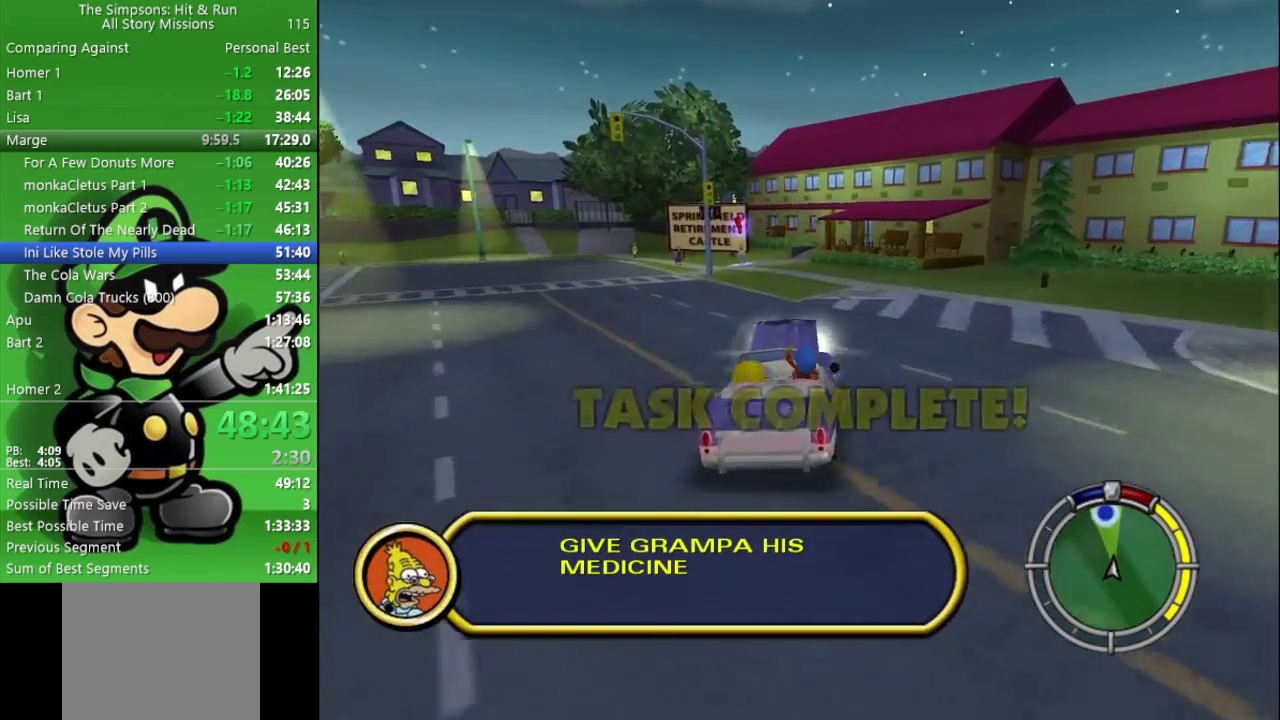
{"buttons": ["CROSS", "SQUARE", "L2"], "left_stick": "center", "right_stick": "center", "events": [[117, "left_stick", "left"], [183, "CIRCLE", "up"], [300, "left_stick", "center"], [450, "CROSS", "down"], [467, "SQUARE", "down"], [500, "L2", "down"]]}
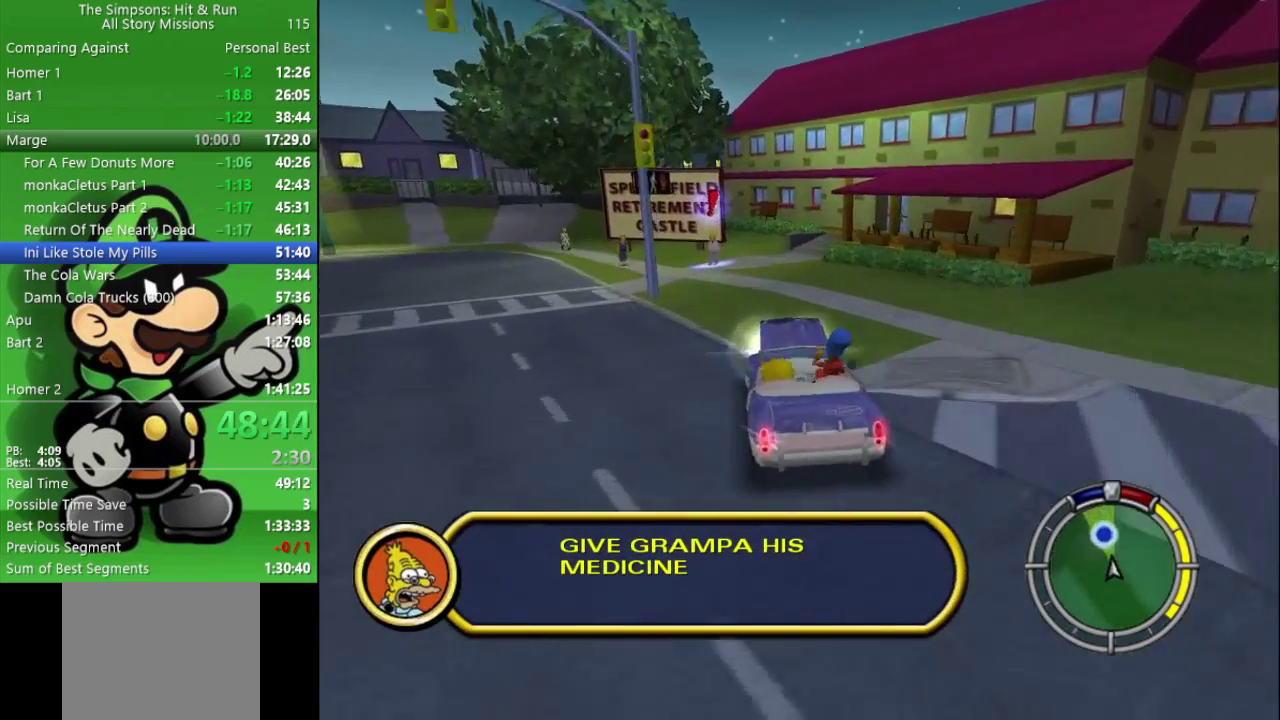
{"buttons": ["CROSS", "SQUARE", "L2"], "left_stick": "left", "right_stick": "center", "events": [[17, "left_stick", "left"], [283, "left_stick", "center"], [417, "left_stick", "left"]]}
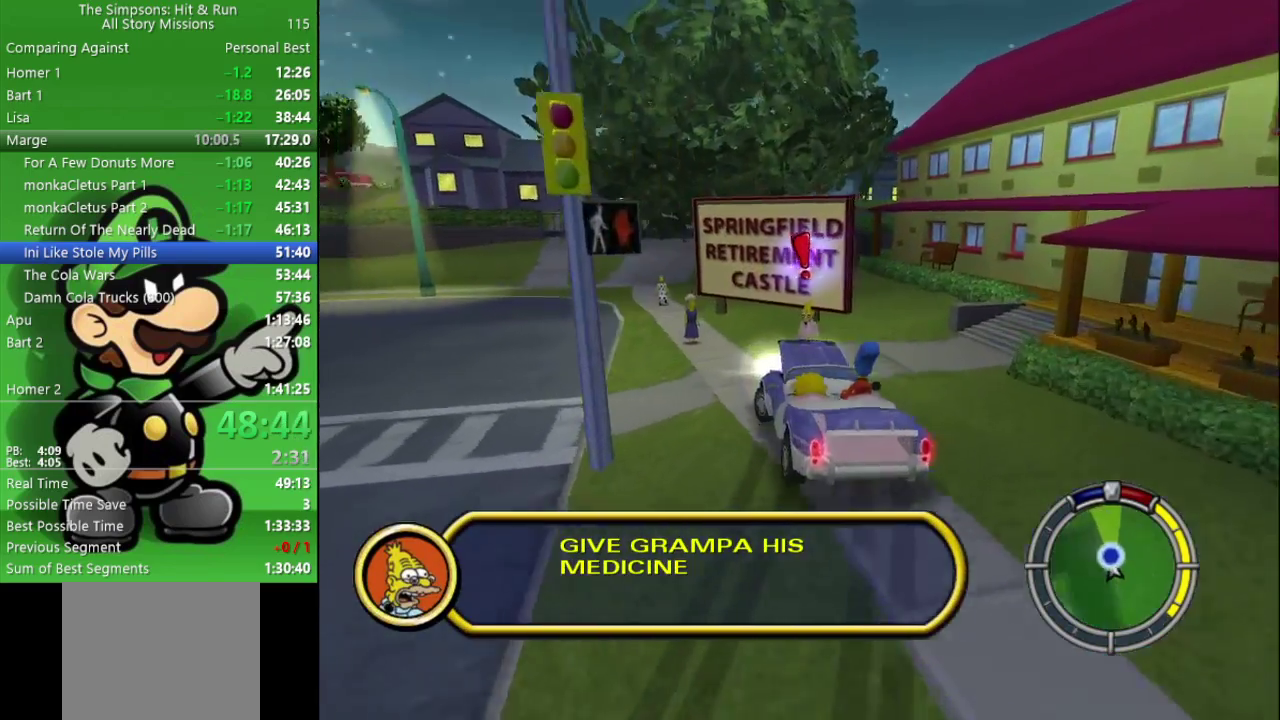
{"buttons": ["CROSS", "SQUARE", "L2"], "left_stick": "down-left", "right_stick": "center", "events": [[83, "left_stick", "down-left"]]}
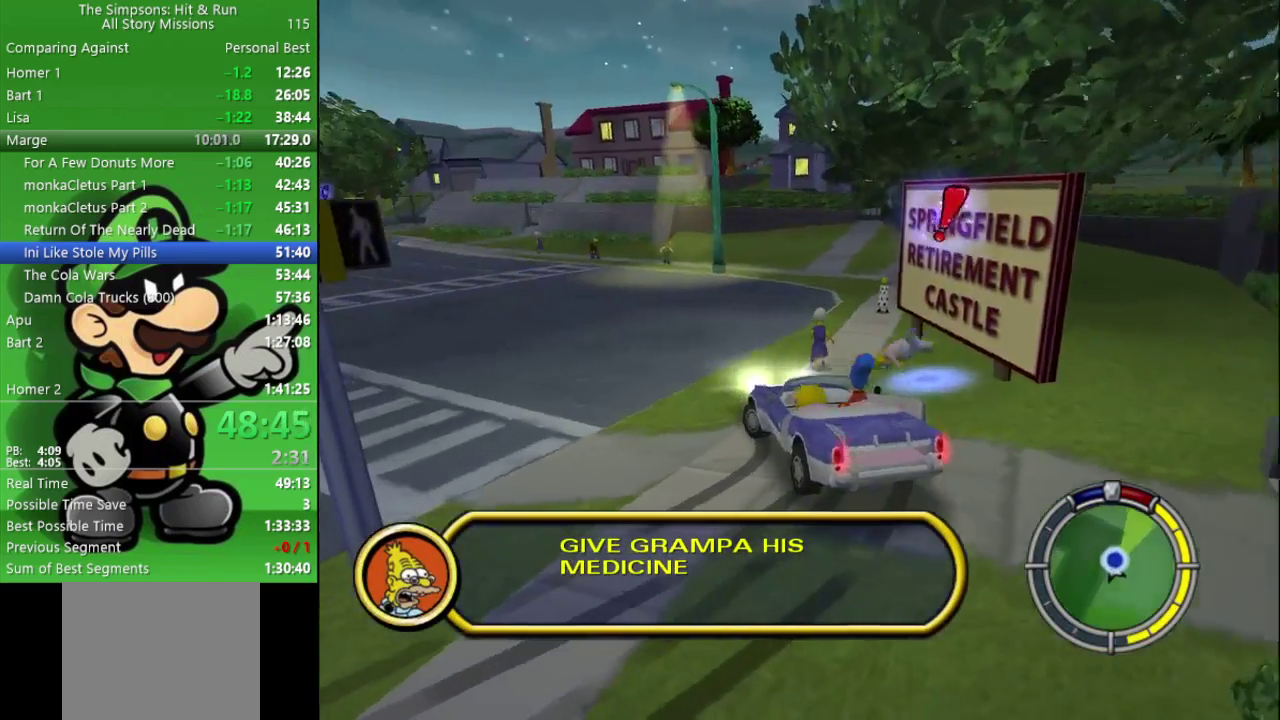
{"buttons": [], "left_stick": "center", "right_stick": "center", "events": [[67, "left_stick", "center"], [150, "L2", "up"], [233, "SQUARE", "up"], [250, "CROSS", "up"]]}
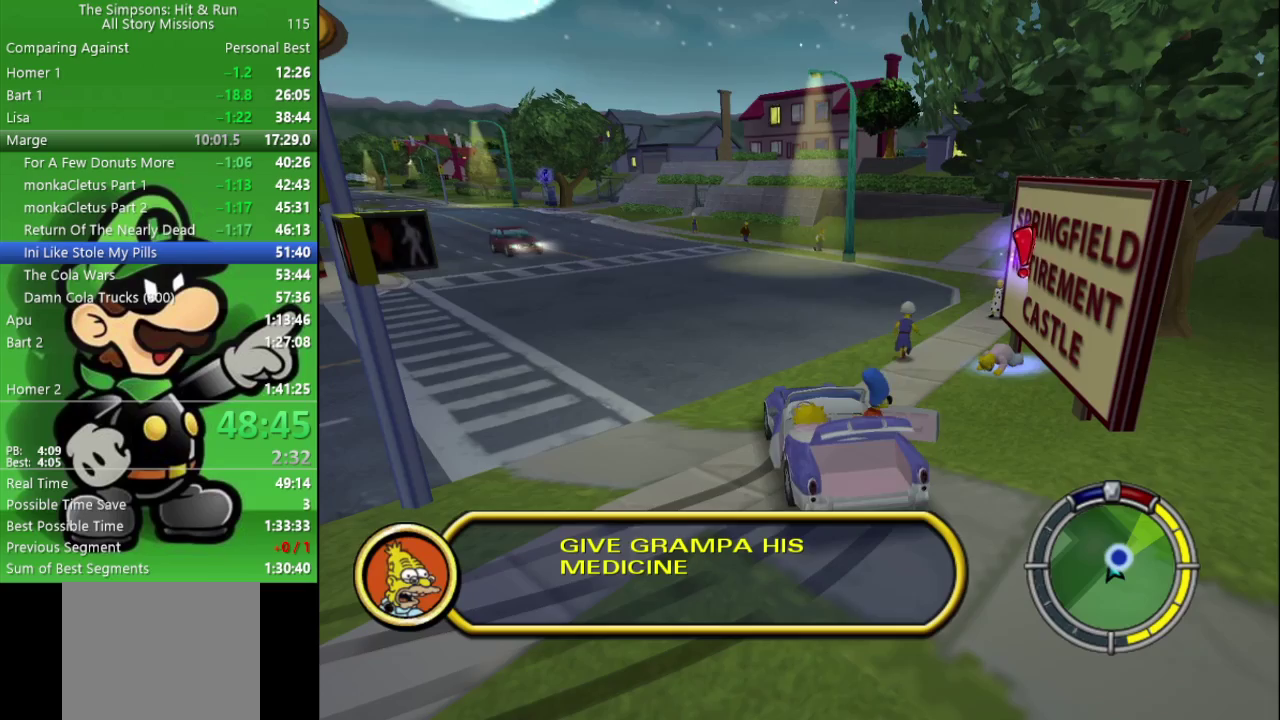
{"buttons": [], "left_stick": "up-right", "right_stick": "center", "events": [[67, "left_stick", "up-right"]]}
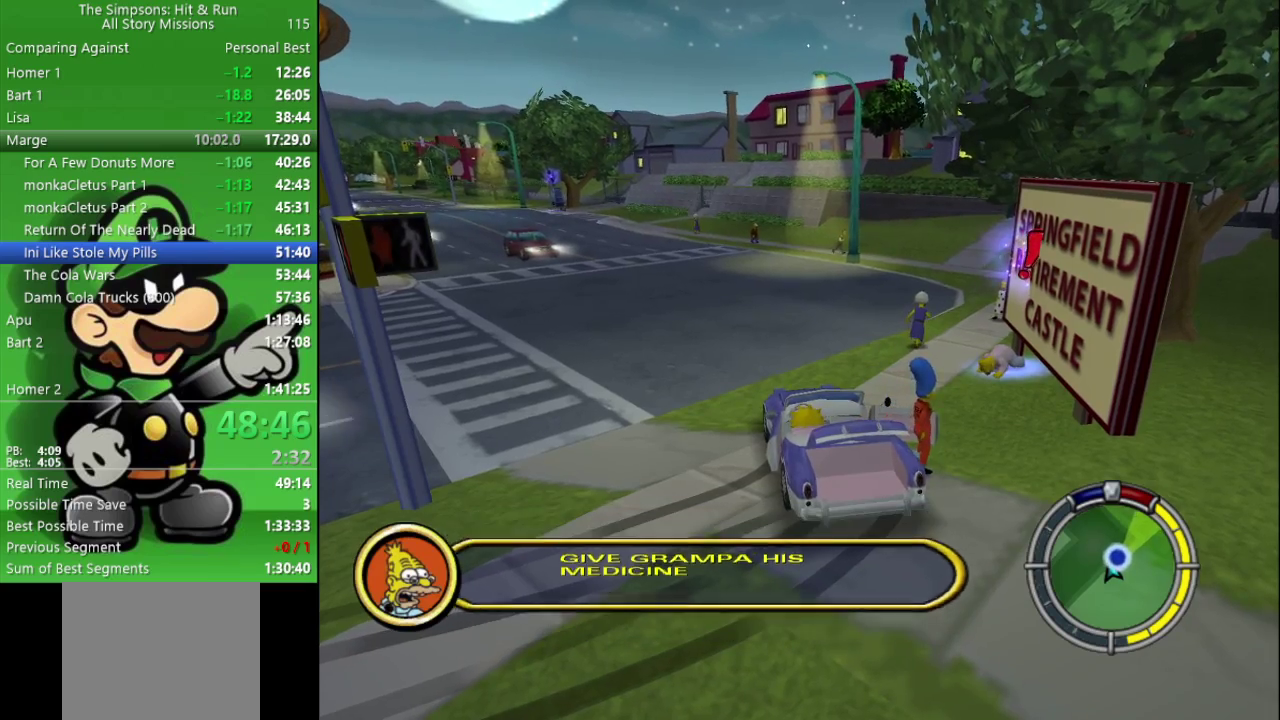
{"buttons": ["R2"], "left_stick": "up-left", "right_stick": "center", "events": [[100, "R2", "down"], [267, "left_stick", "up"], [383, "left_stick", "up-left"]]}
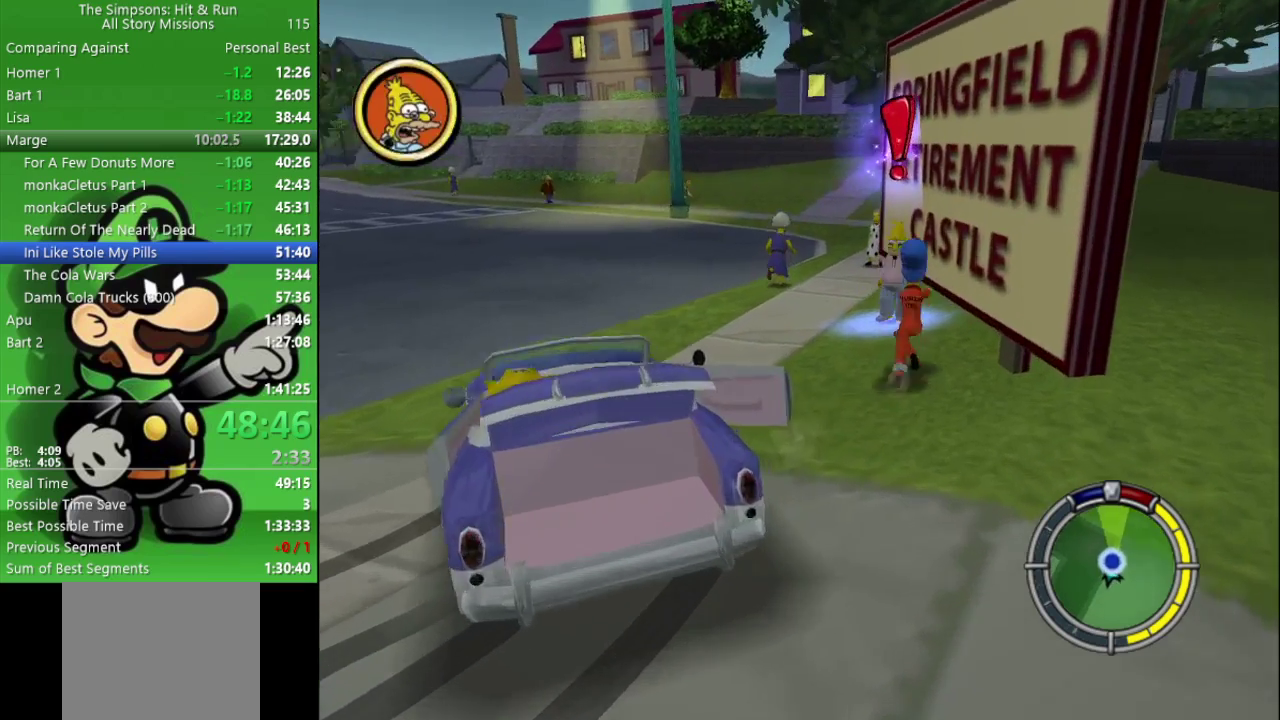
{"buttons": [], "left_stick": "center", "right_stick": "center", "events": [[50, "left_stick", "up"], [167, "left_stick", "up-right"], [283, "SQUARE", "down"], [300, "left_stick", "up"], [367, "left_stick", "center"], [450, "R2", "up"], [450, "SQUARE", "up"]]}
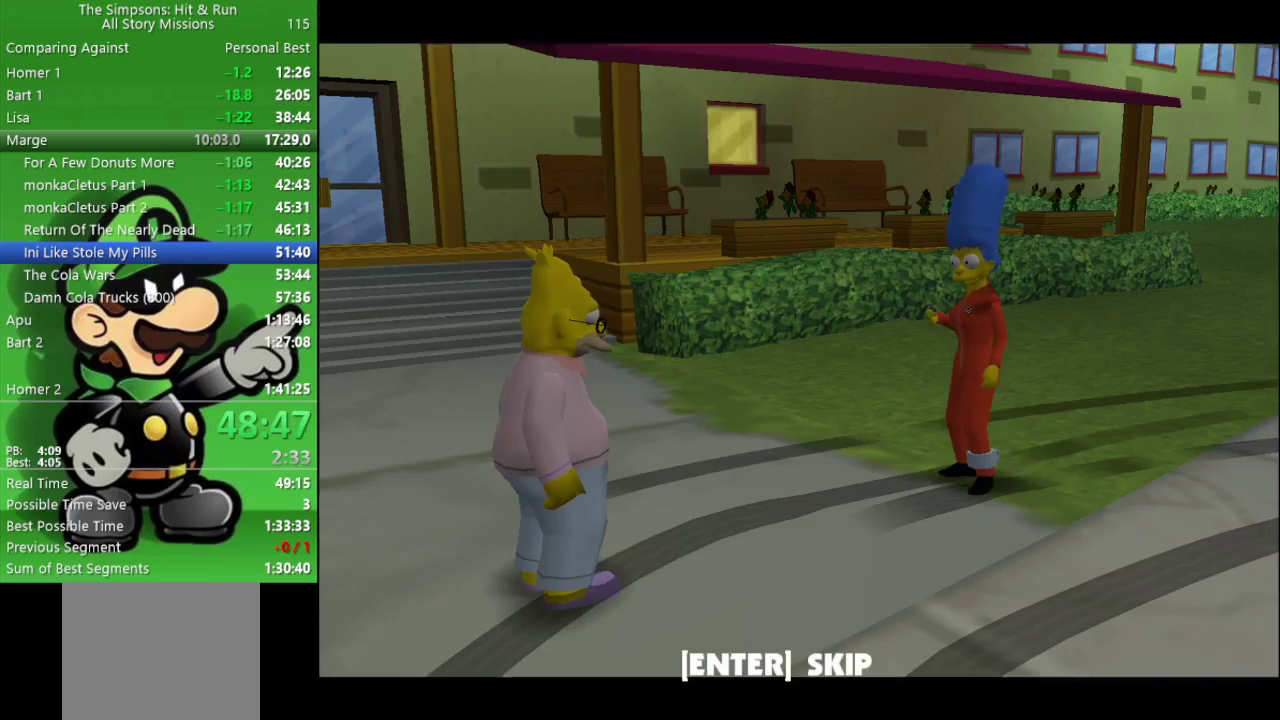
{"buttons": [], "left_stick": "center", "right_stick": "center", "events": []}
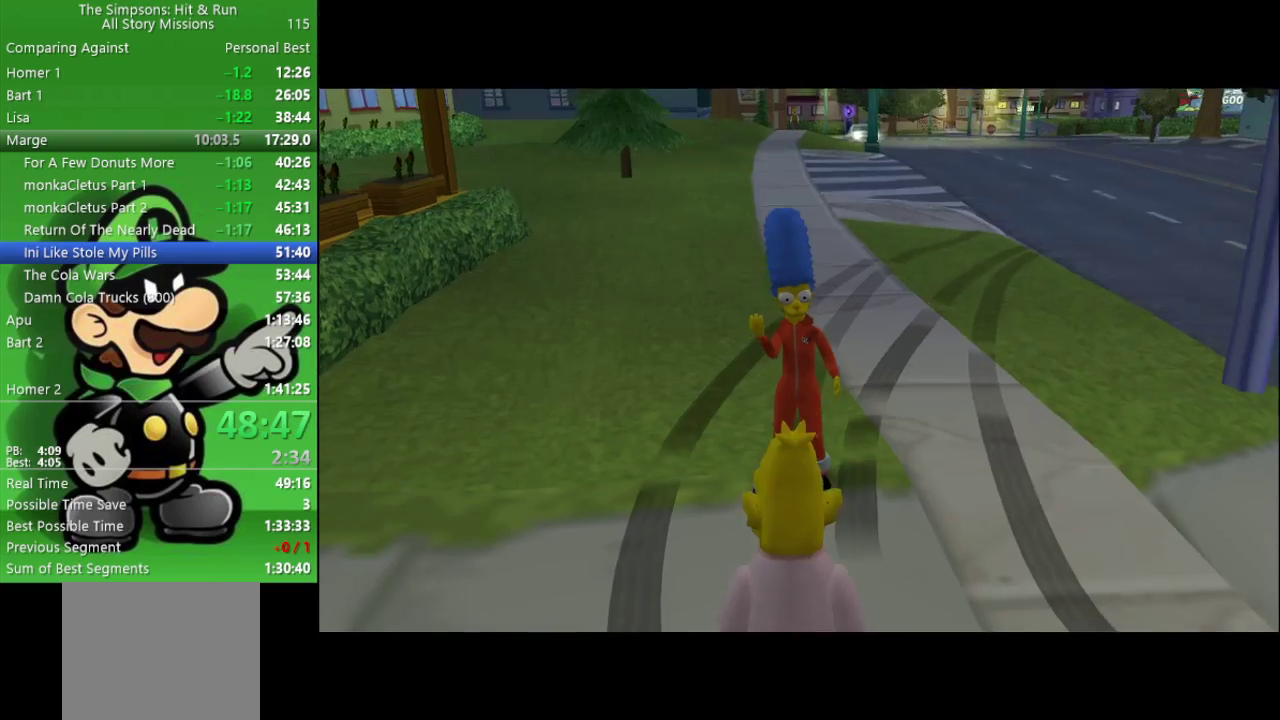
{"buttons": ["CIRCLE"], "left_stick": "up-right", "right_stick": "center", "events": [[350, "left_stick", "up-right"], [500, "CIRCLE", "down"]]}
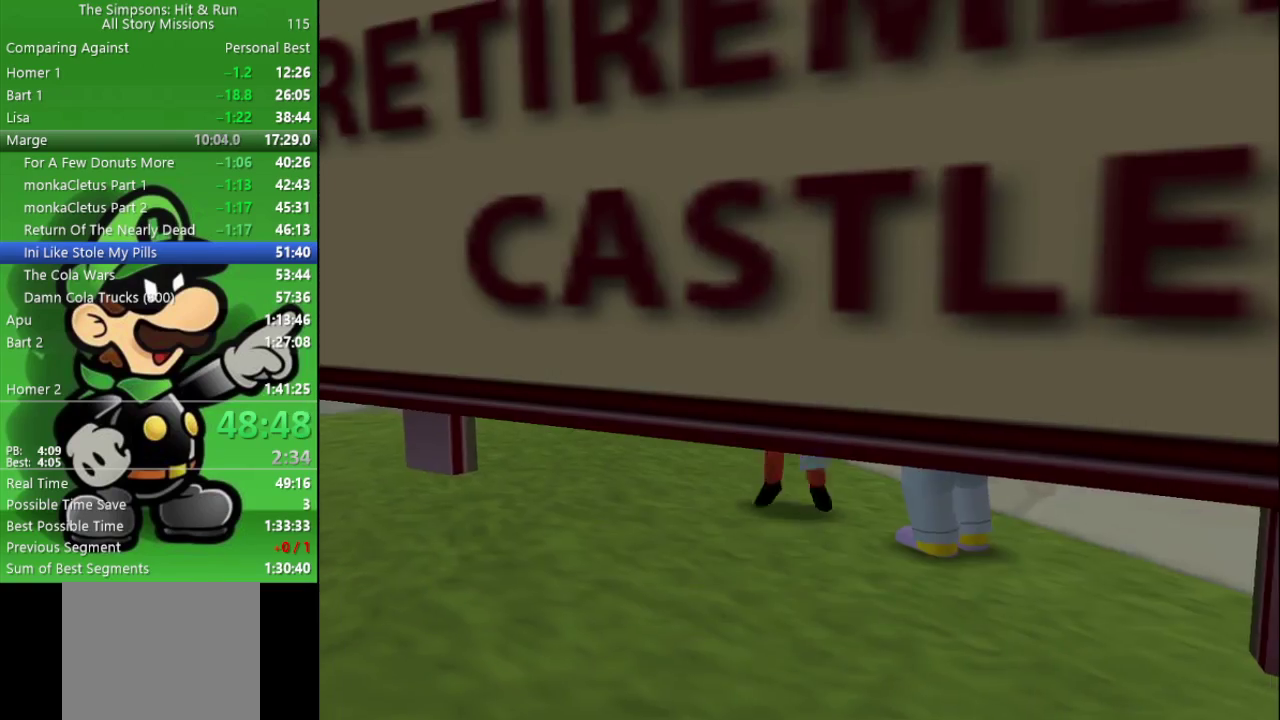
{"buttons": [], "left_stick": "up", "right_stick": "center", "events": [[100, "left_stick", "down-left"], [117, "CIRCLE", "up"], [267, "left_stick", "up"], [333, "left_stick", "up-left"], [467, "left_stick", "up"]]}
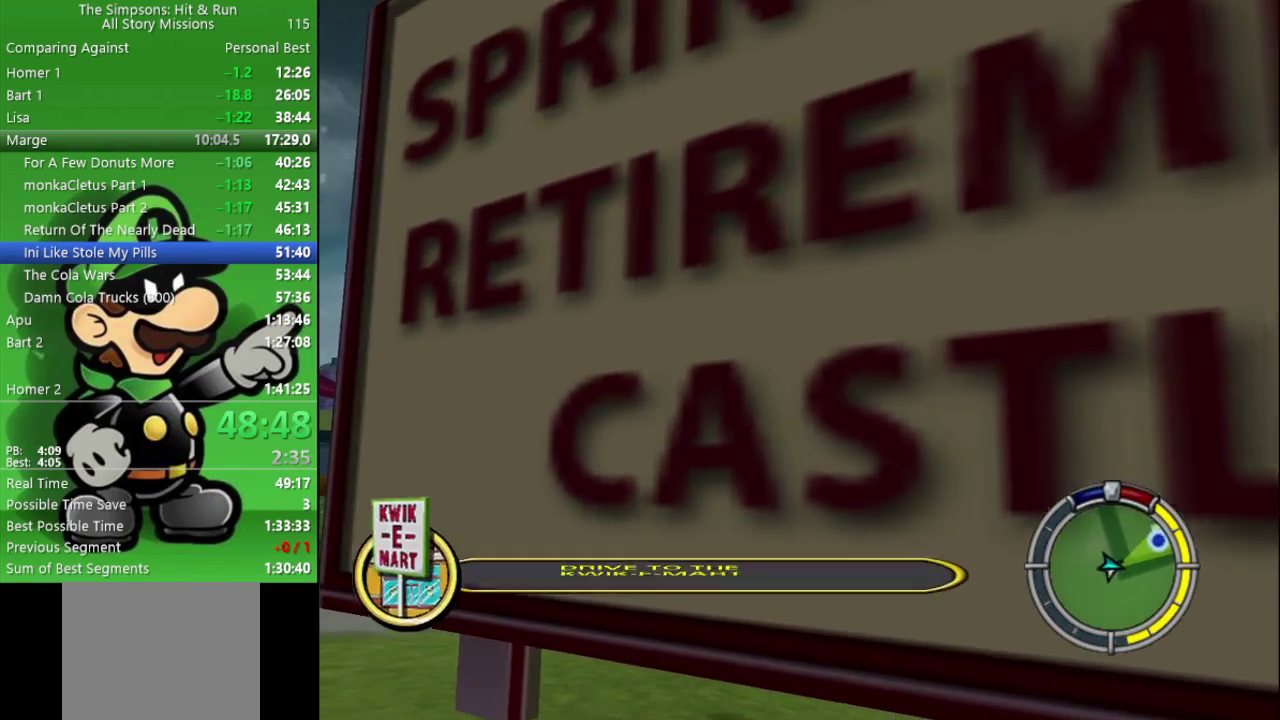
{"buttons": ["R2"], "left_stick": "up-right", "right_stick": "center", "events": [[150, "left_stick", "up-right"], [300, "left_stick", "right"], [400, "R2", "down"], [400, "left_stick", "up-right"]]}
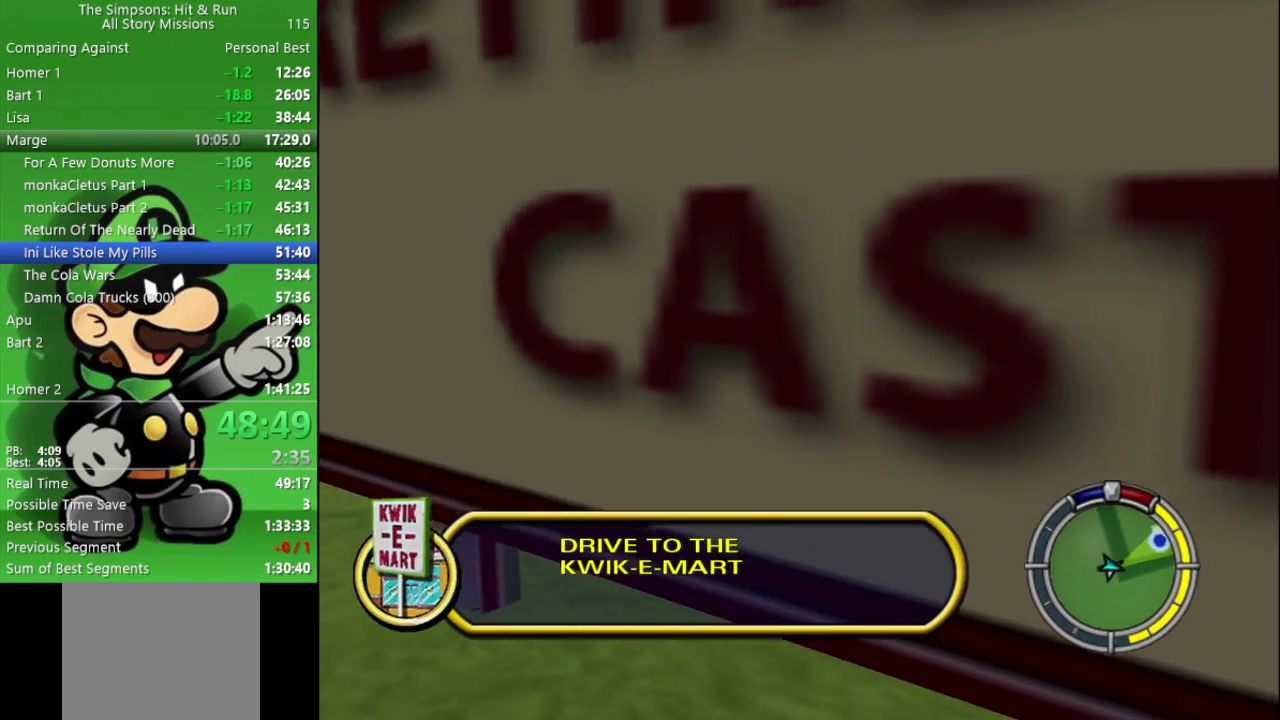
{"buttons": ["R2"], "left_stick": "up", "right_stick": "center", "events": [[50, "left_stick", "up"], [133, "CIRCLE", "down"], [317, "CIRCLE", "up"]]}
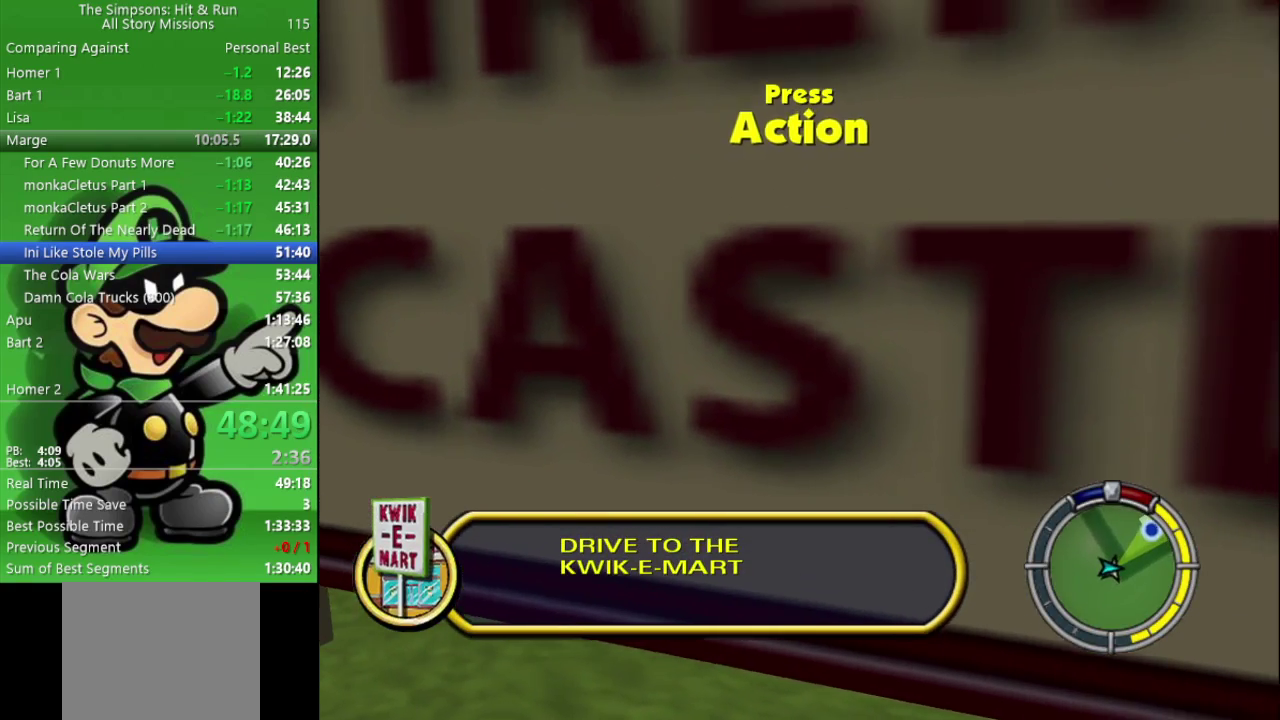
{"buttons": [], "left_stick": "down-right", "right_stick": "center", "events": [[133, "R2", "up"], [217, "left_stick", "right"], [267, "left_stick", "up-right"], [350, "SQUARE", "down"], [417, "left_stick", "down"], [483, "SQUARE", "up"], [500, "left_stick", "down-right"]]}